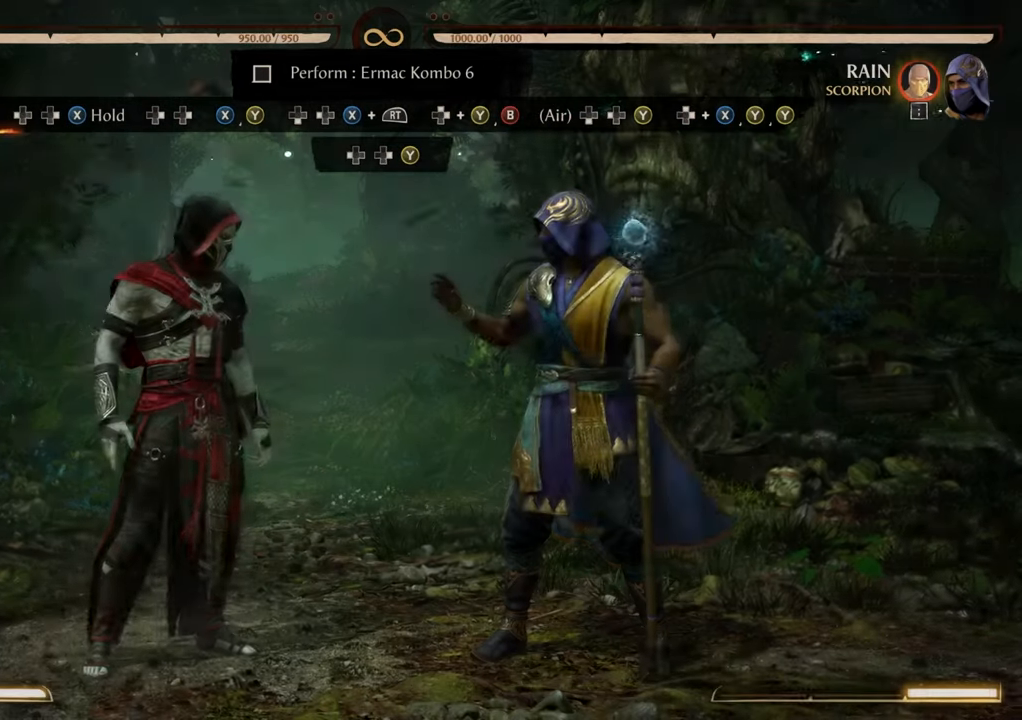
Gameplay with a controller (Xbox layout); each line is a JSON object with the inputs held at the frame after it. "events" lists button and stick changes between this image and that frame as [ms after this image, input, new state], when the widget could be followed in between. Not read: L3 R3 left_stick right_stick.
{"buttons": [], "events": []}
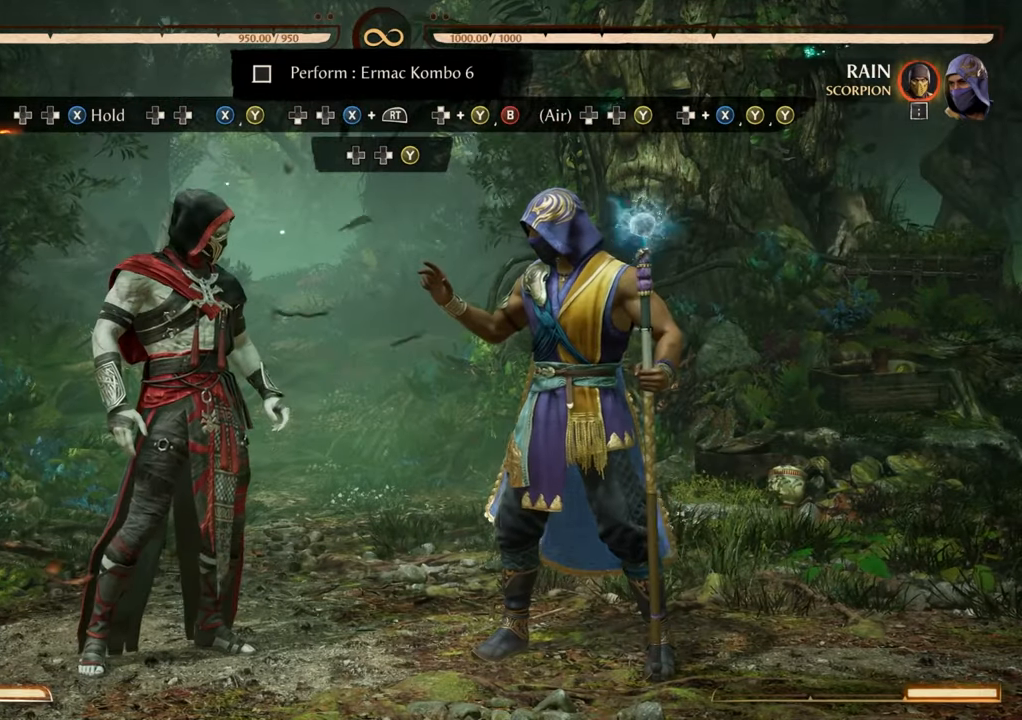
{"buttons": ["Y", "DPAD_LEFT"], "events": [[417, "Y", "down"], [500, "DPAD_LEFT", "down"]]}
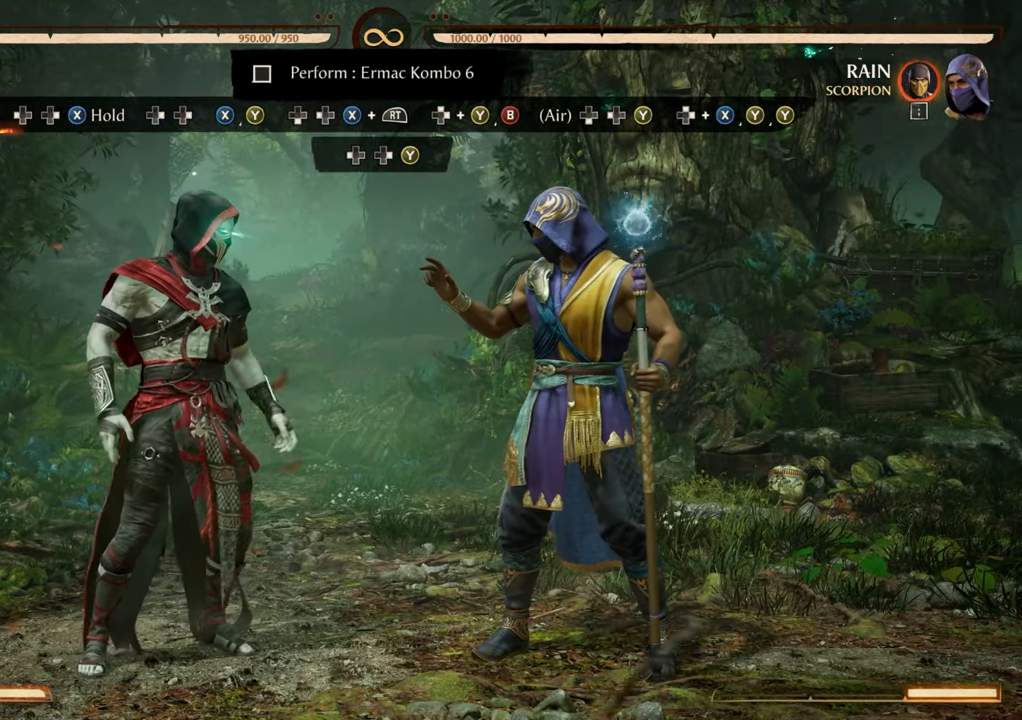
{"buttons": ["X"], "events": [[50, "Y", "up"], [100, "DPAD_RIGHT", "down"], [133, "DPAD_LEFT", "up"], [133, "X", "down"], [200, "DPAD_RIGHT", "up"]]}
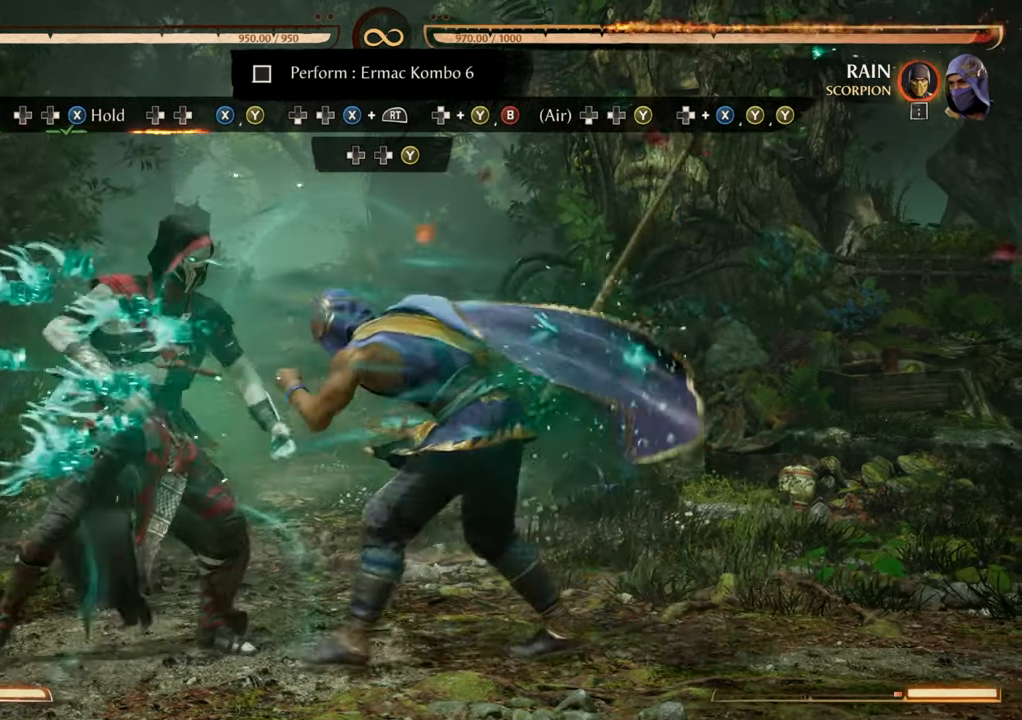
{"buttons": ["X"], "events": [[150, "DPAD_RIGHT", "down"], [450, "X", "up"], [467, "DPAD_RIGHT", "up"], [500, "X", "down"]]}
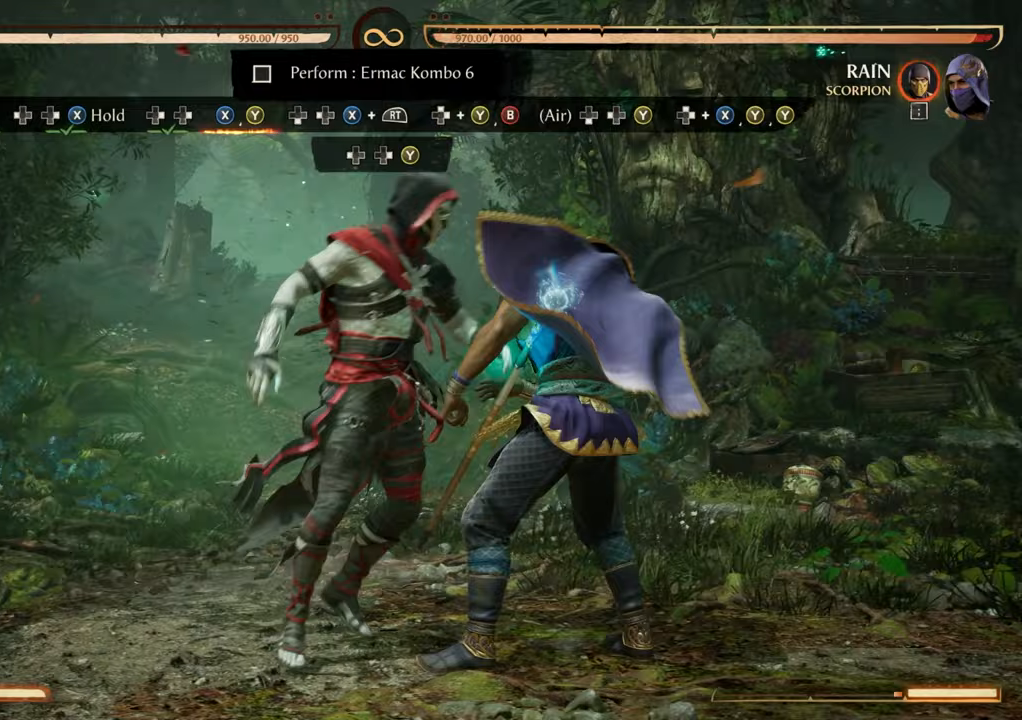
{"buttons": [], "events": [[150, "X", "up"], [167, "Y", "down"], [350, "Y", "up"]]}
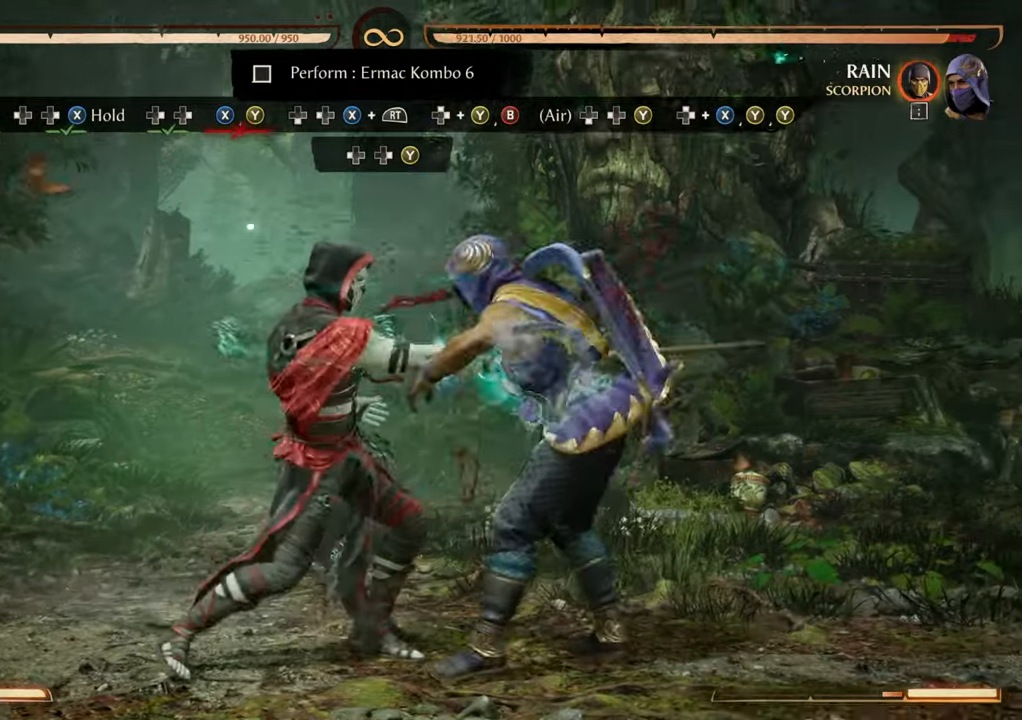
{"buttons": []}
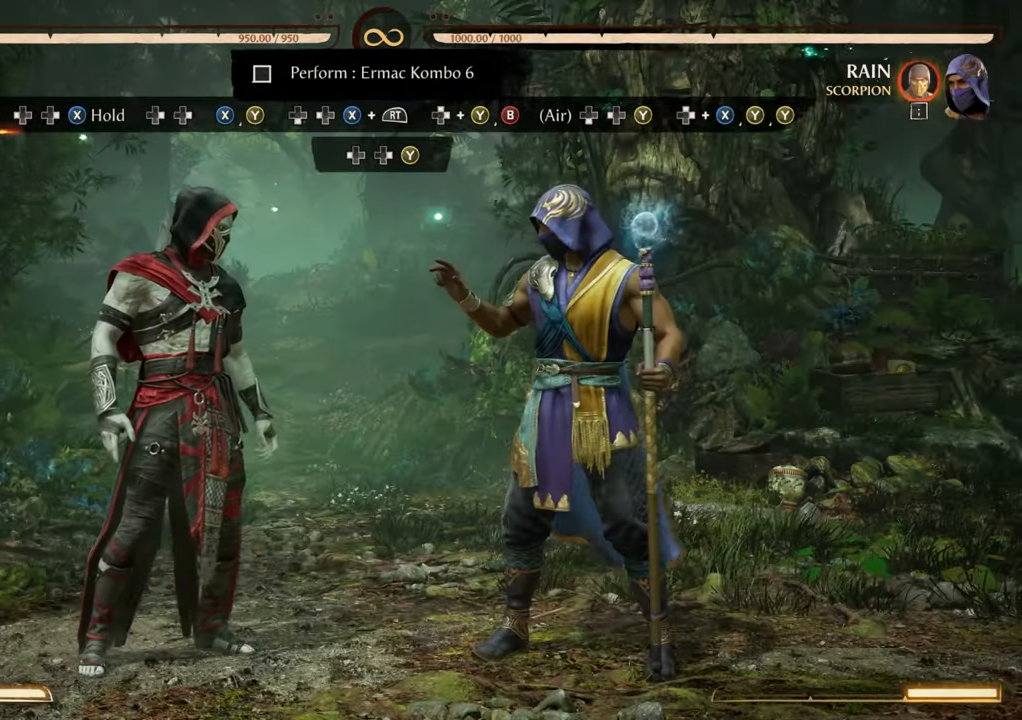
{"buttons": ["Y"], "events": [[417, "Y", "down"]]}
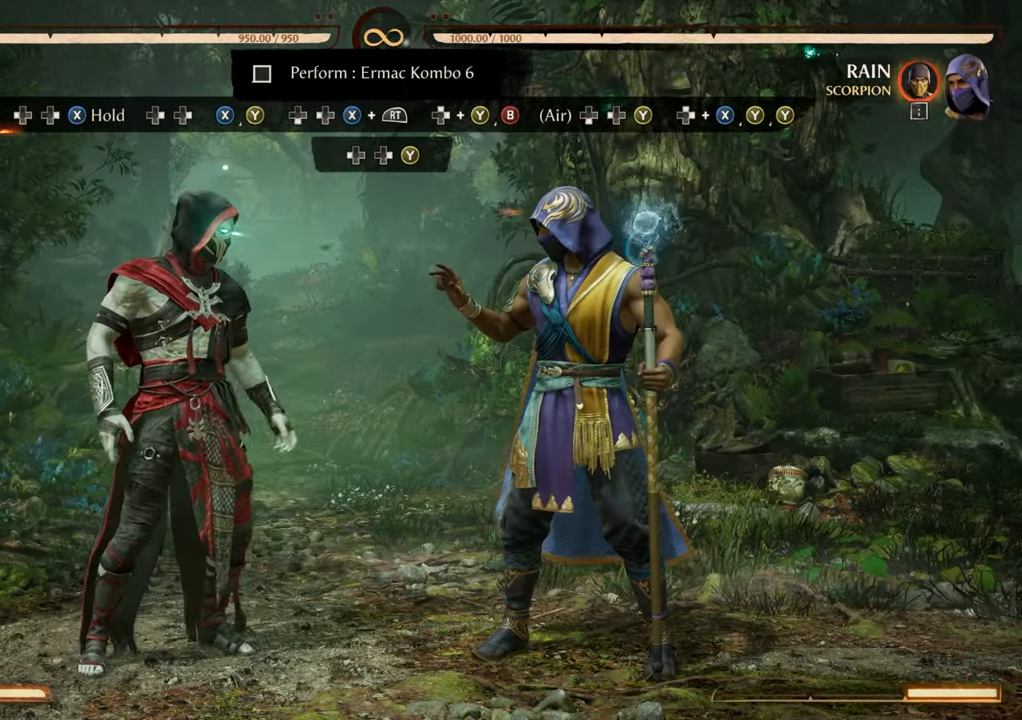
{"buttons": ["X", "DPAD_RIGHT"], "events": [[83, "DPAD_LEFT", "down"], [83, "Y", "up"], [117, "DPAD_RIGHT", "down"], [150, "DPAD_LEFT", "up"], [167, "X", "down"], [200, "DPAD_RIGHT", "up"], [483, "DPAD_RIGHT", "down"]]}
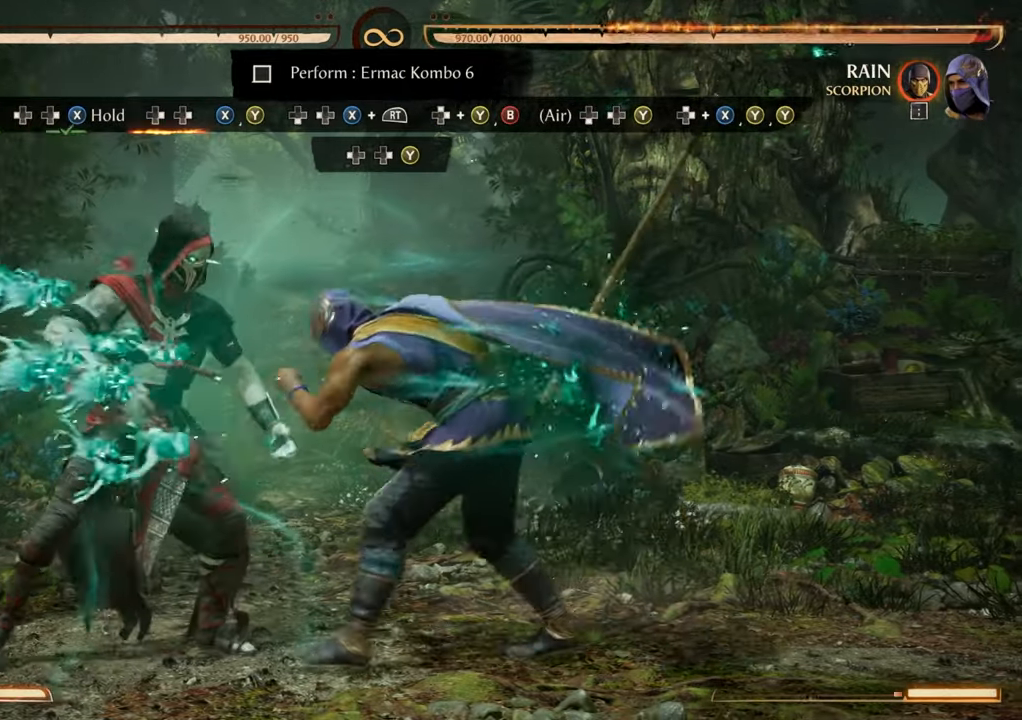
{"buttons": ["Y"], "events": [[83, "DPAD_RIGHT", "up"], [117, "DPAD_RIGHT", "down"], [267, "DPAD_RIGHT", "up"], [467, "X", "up"], [500, "Y", "down"]]}
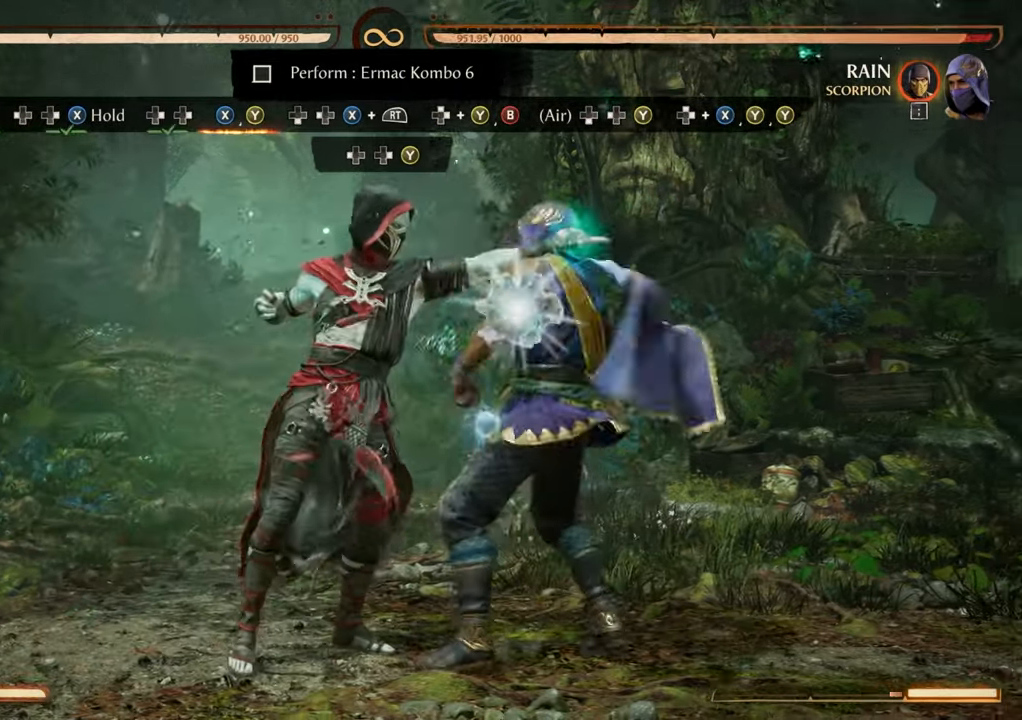
{"buttons": [], "events": [[133, "Y", "up"], [167, "DPAD_DOWN", "down"], [183, "DPAD_DOWN", "up"], [200, "DPAD_LEFT", "down"], [217, "X", "down"], [233, "R2", "down"], [317, "DPAD_LEFT", "up"], [400, "R2", "up"], [400, "X", "up"]]}
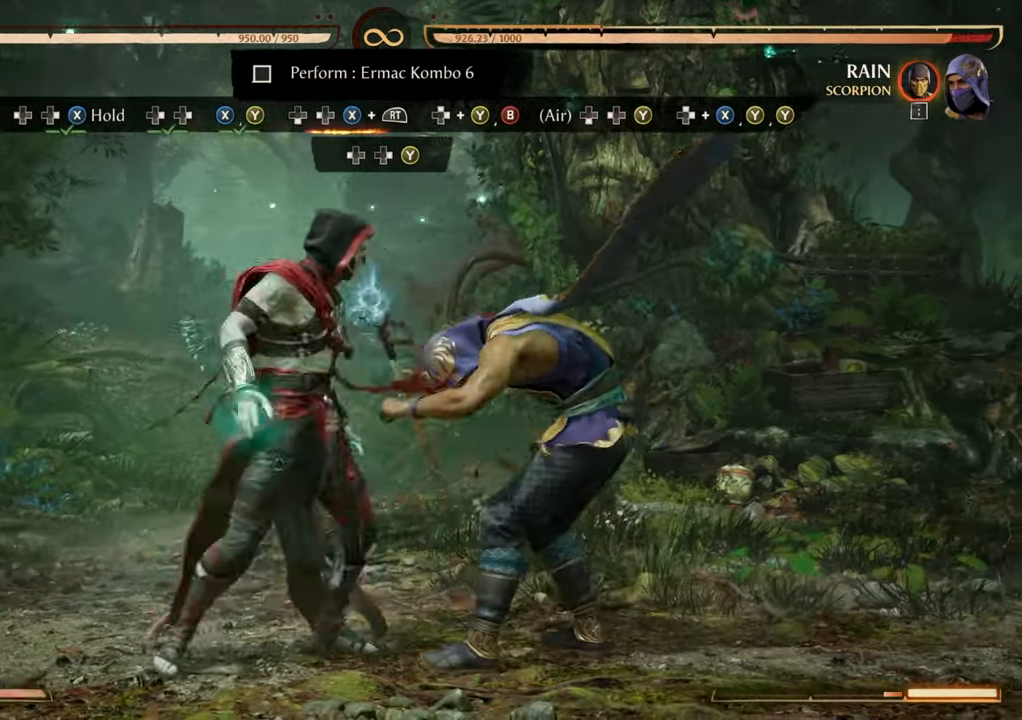
{"buttons": ["DPAD_UP", "DPAD_RIGHT"], "events": [[83, "DPAD_RIGHT", "down"], [150, "DPAD_UP", "down"]]}
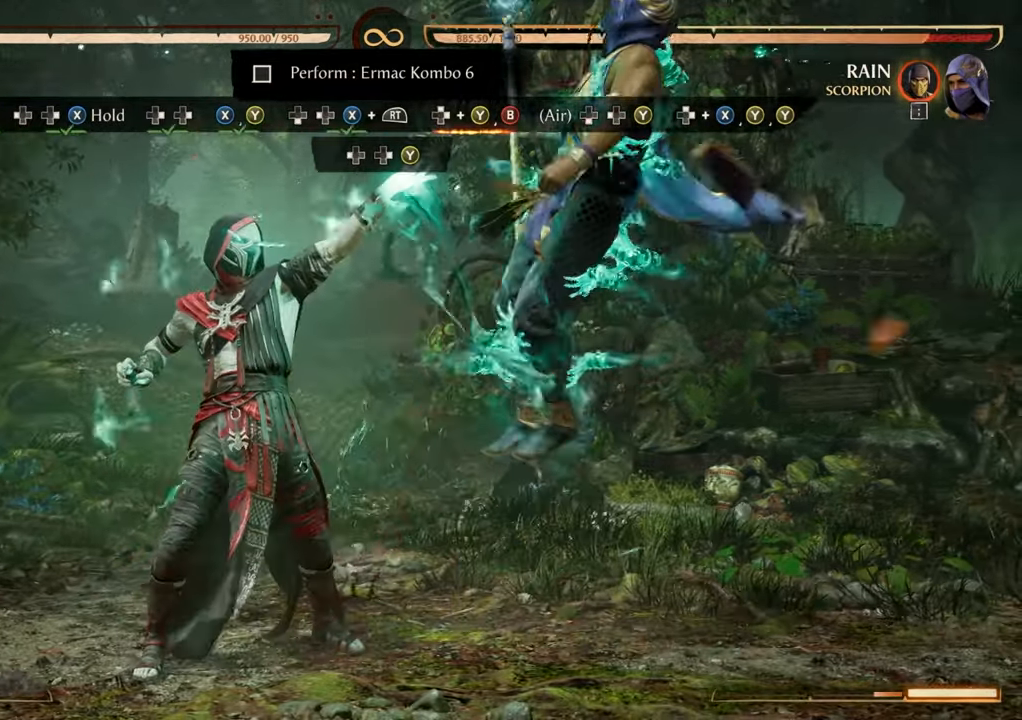
{"buttons": ["DPAD_UP", "DPAD_RIGHT"], "events": []}
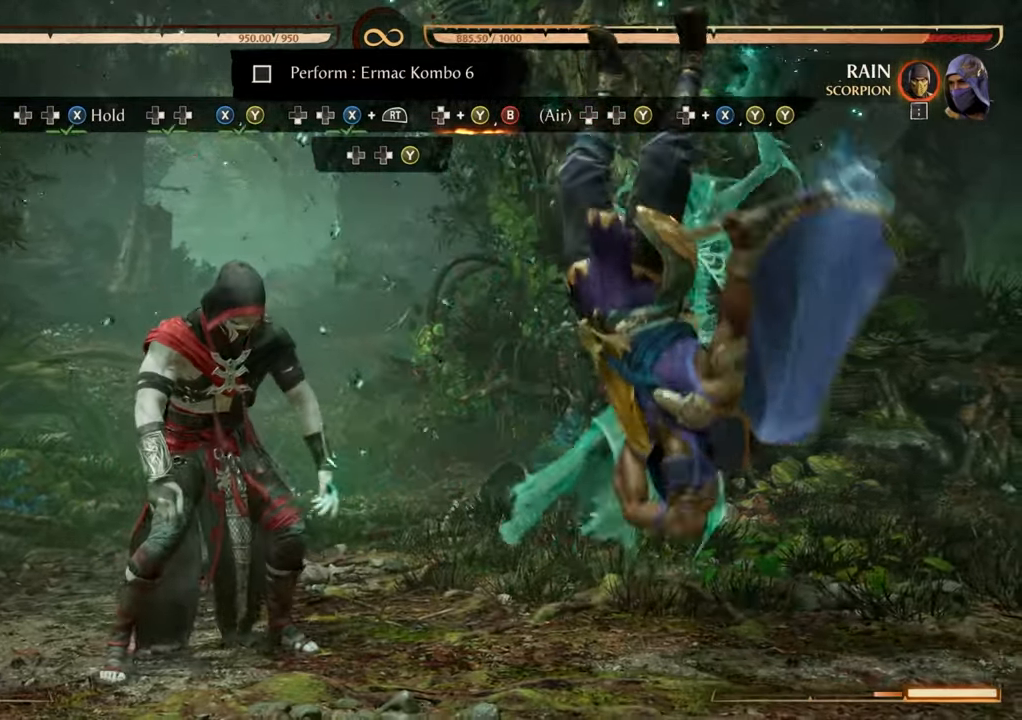
{"buttons": ["DPAD_UP", "DPAD_RIGHT"], "events": []}
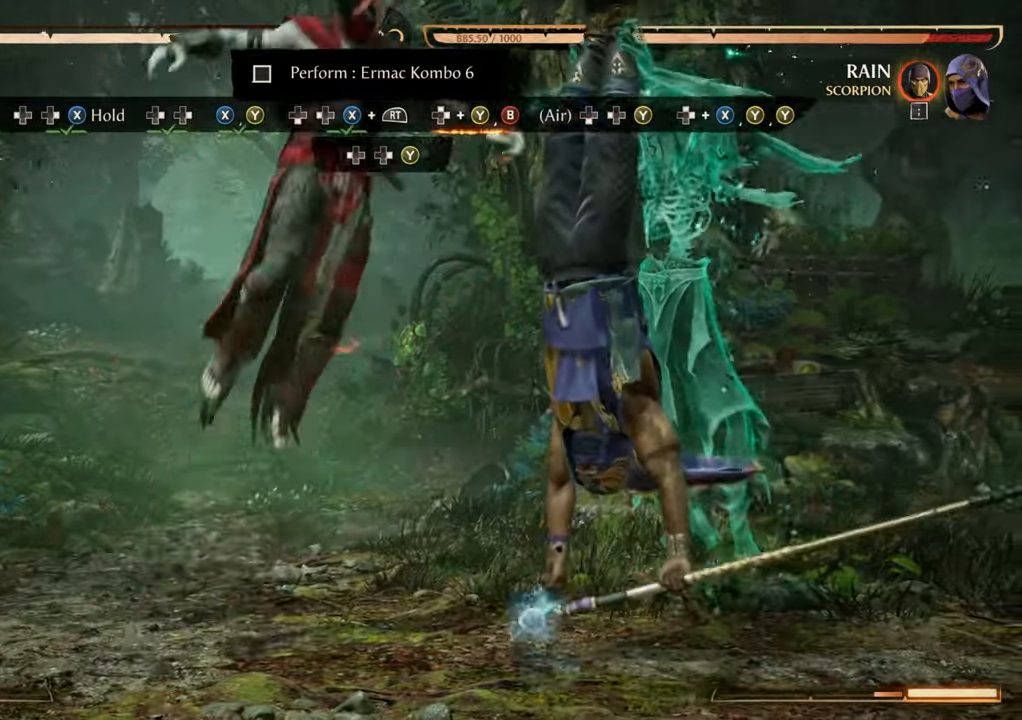
{"buttons": ["Y"], "events": [[67, "DPAD_RIGHT", "up"], [83, "DPAD_UP", "up"], [433, "Y", "down"]]}
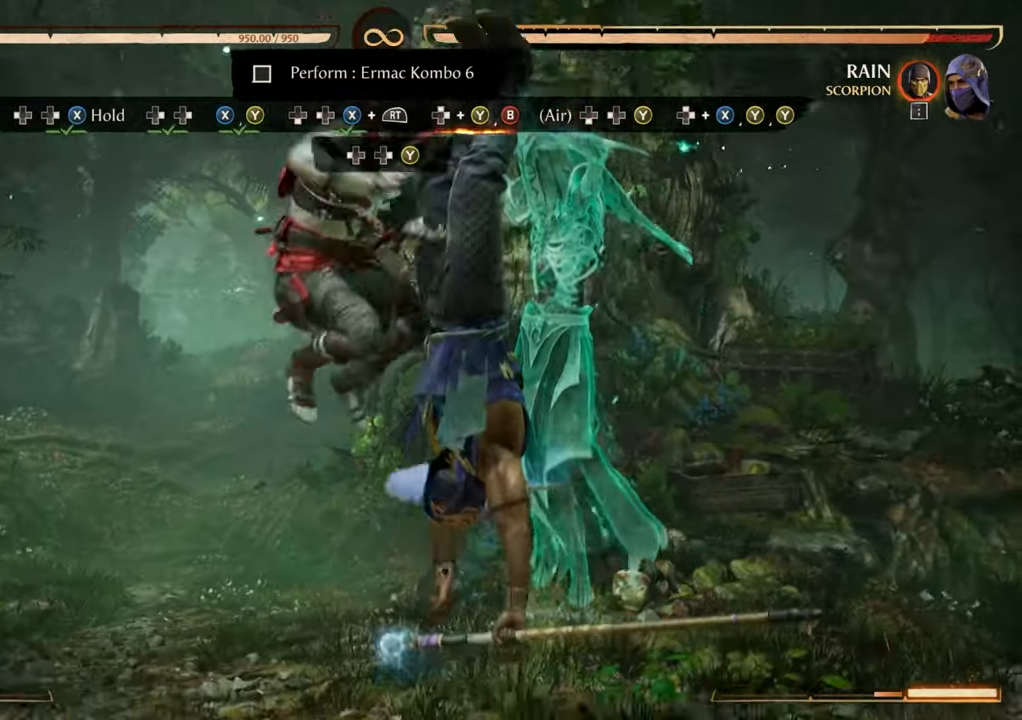
{"buttons": [], "events": [[83, "Y", "up"], [117, "B", "down"], [250, "DPAD_DOWN", "down"], [283, "B", "up"], [283, "DPAD_LEFT", "down"], [367, "DPAD_DOWN", "up"], [367, "Y", "down"], [450, "DPAD_LEFT", "up"], [500, "Y", "up"]]}
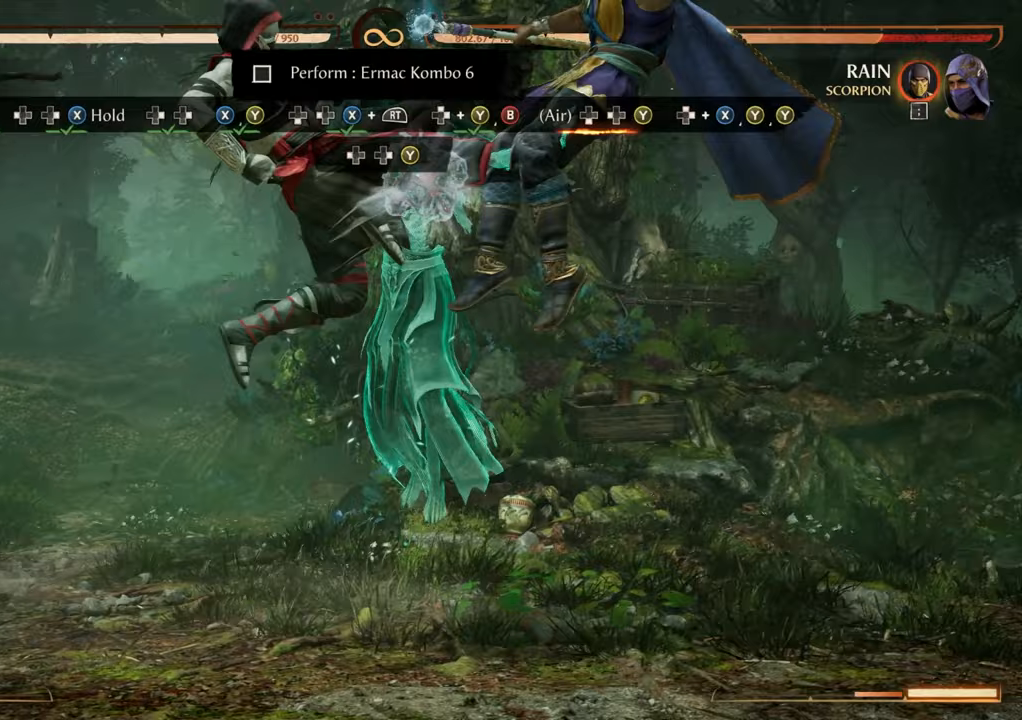
{"buttons": ["X"], "events": [[500, "X", "down"]]}
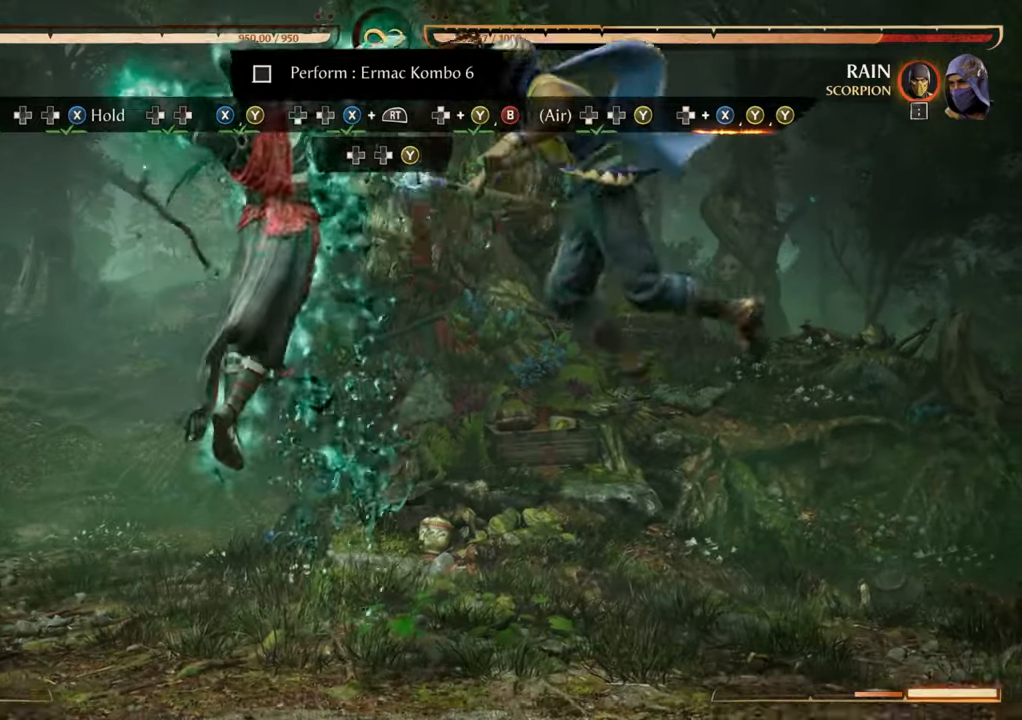
{"buttons": [], "events": [[117, "X", "up"], [183, "Y", "down"], [317, "Y", "up"]]}
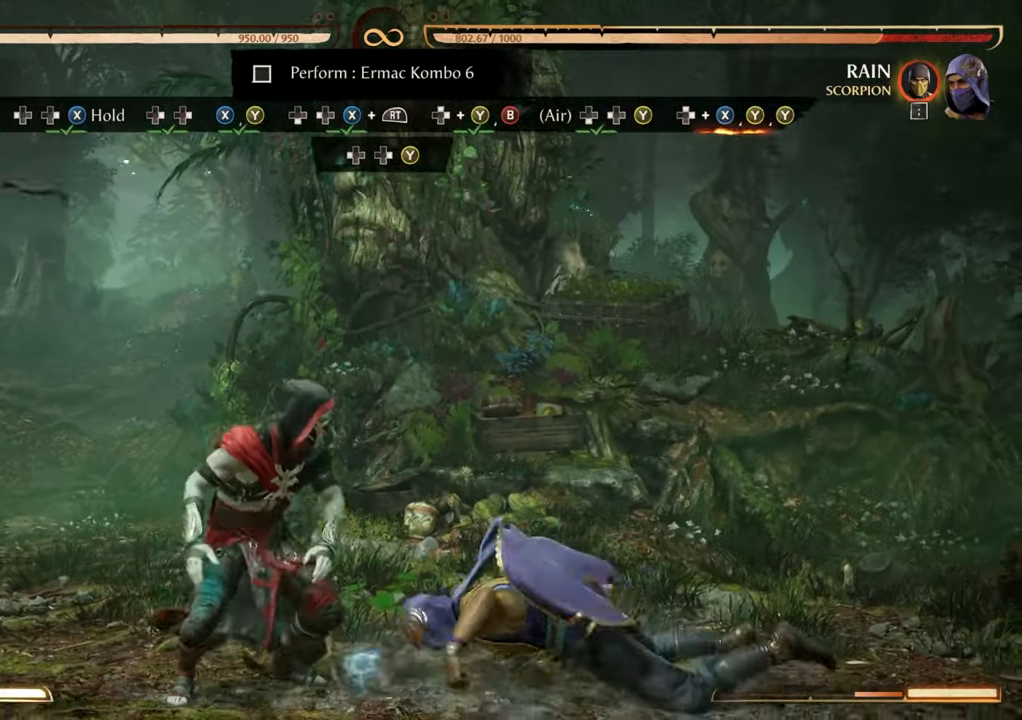
{"buttons": []}
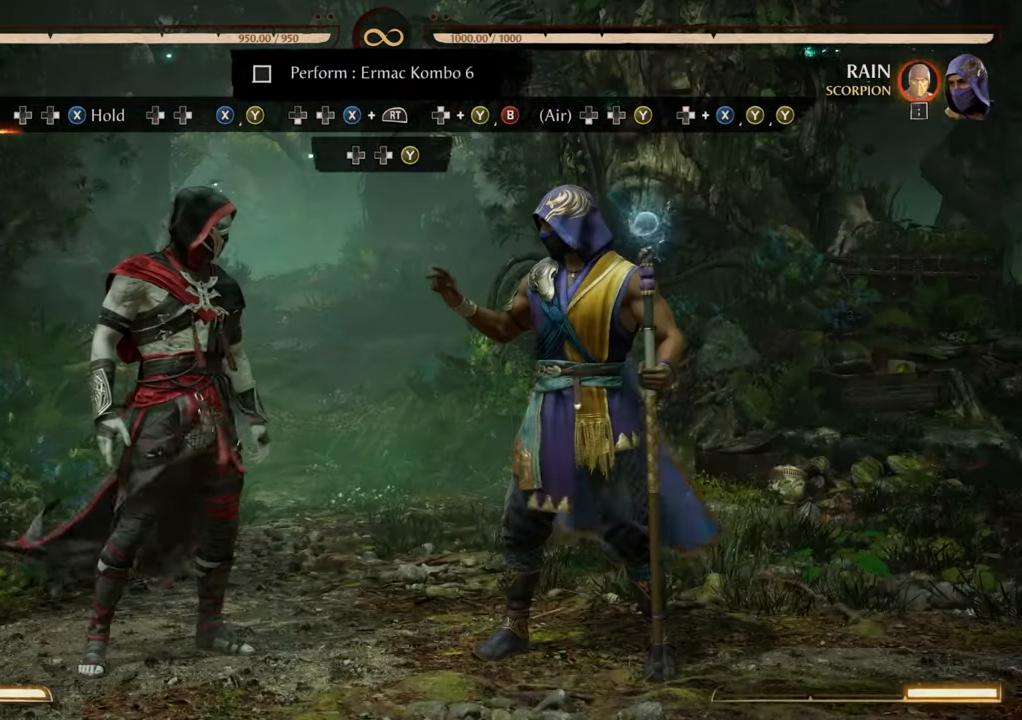
{"buttons": [], "events": []}
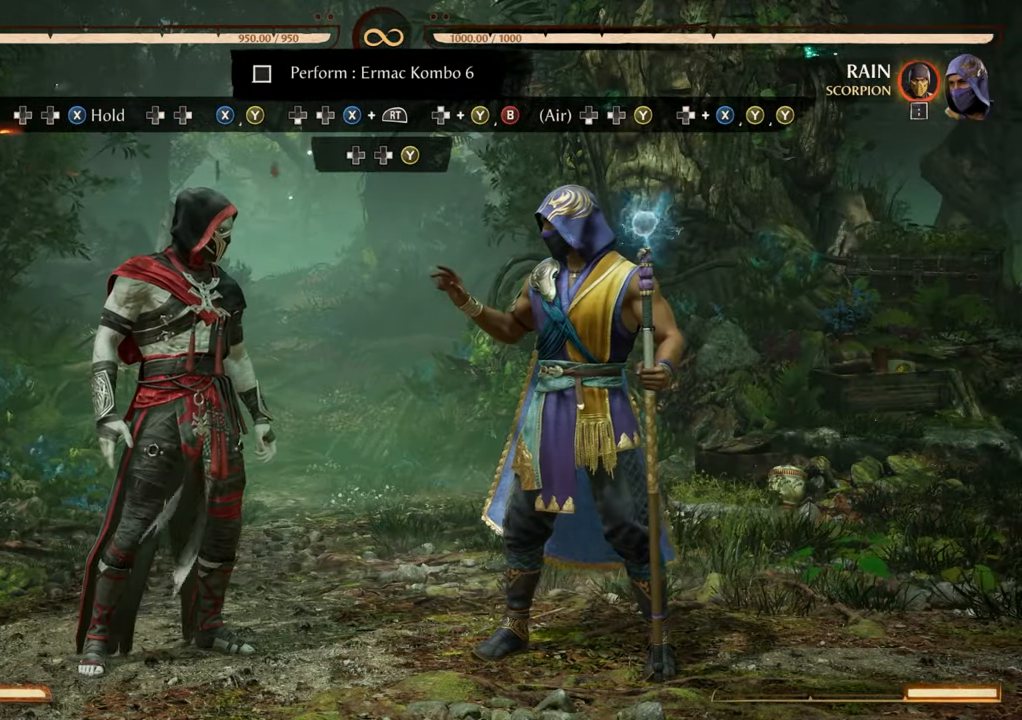
{"buttons": [], "events": []}
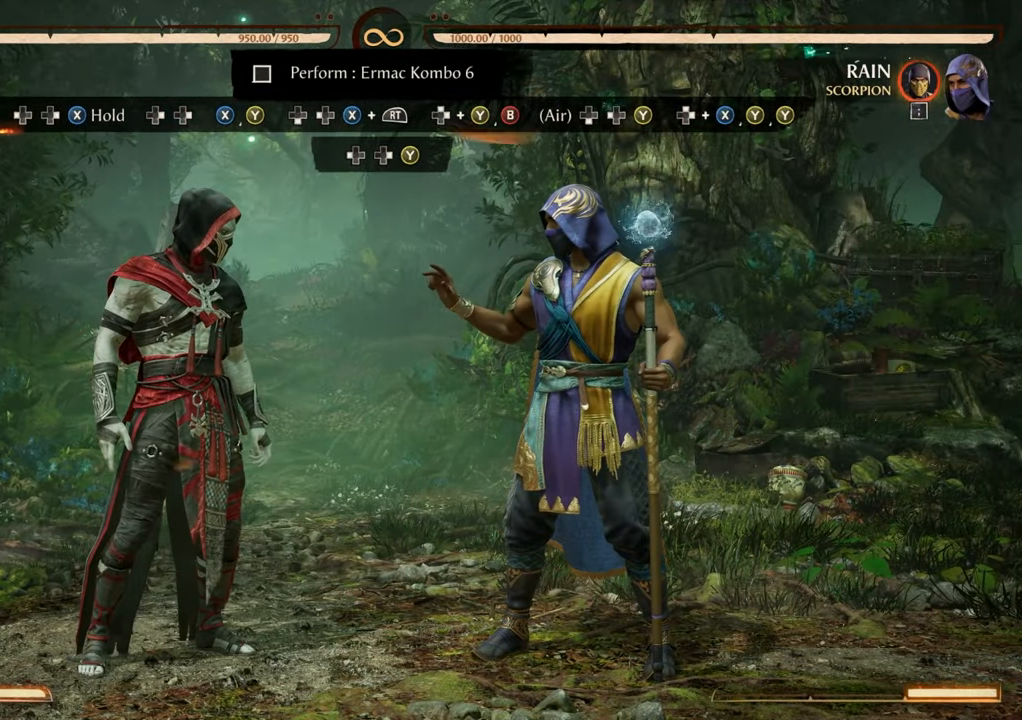
{"buttons": [], "events": []}
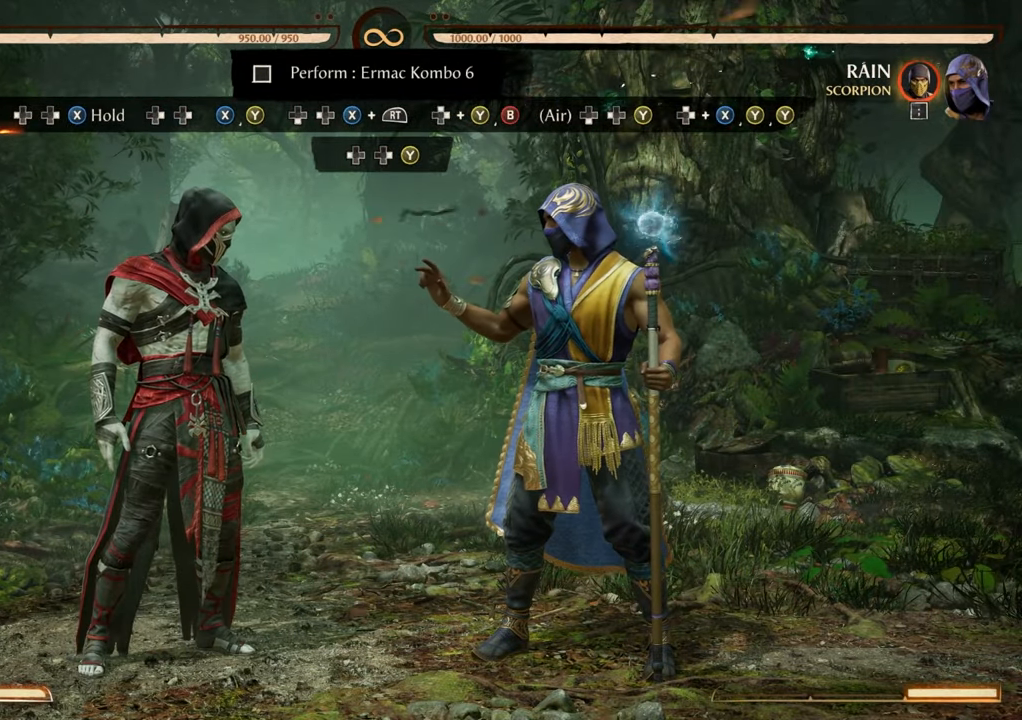
{"buttons": [], "events": []}
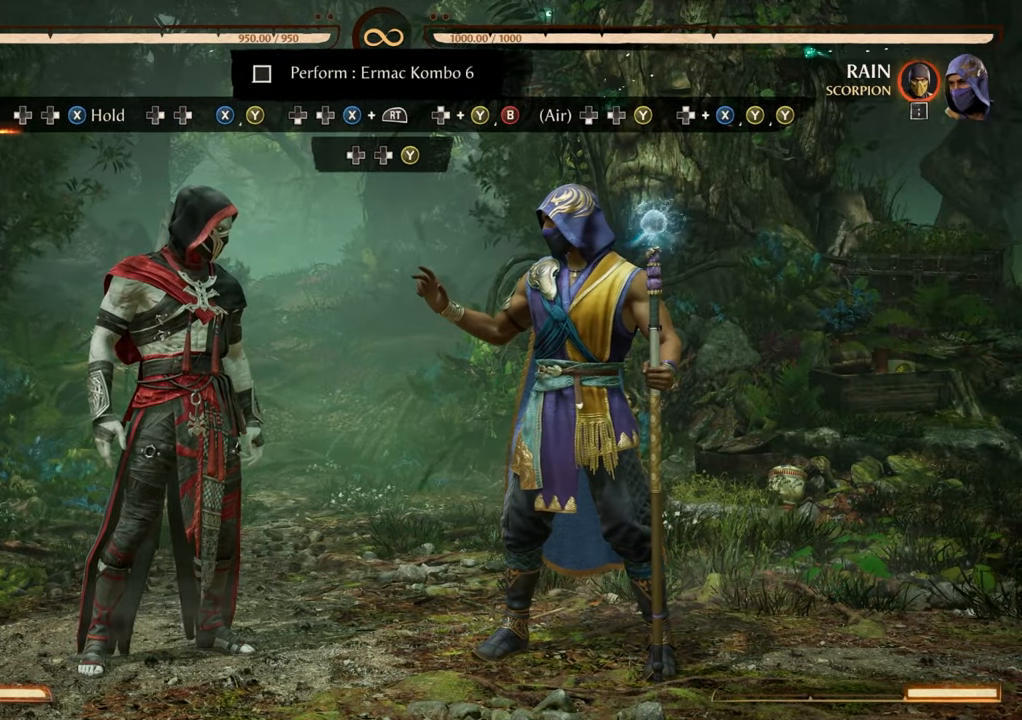
{"buttons": []}
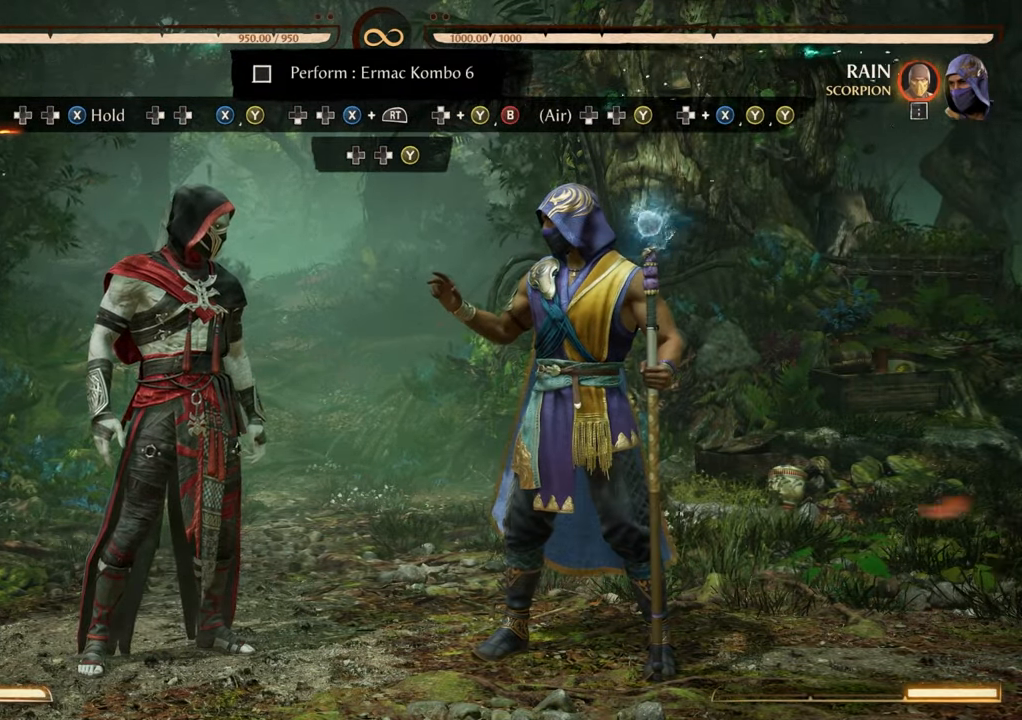
{"buttons": [], "events": []}